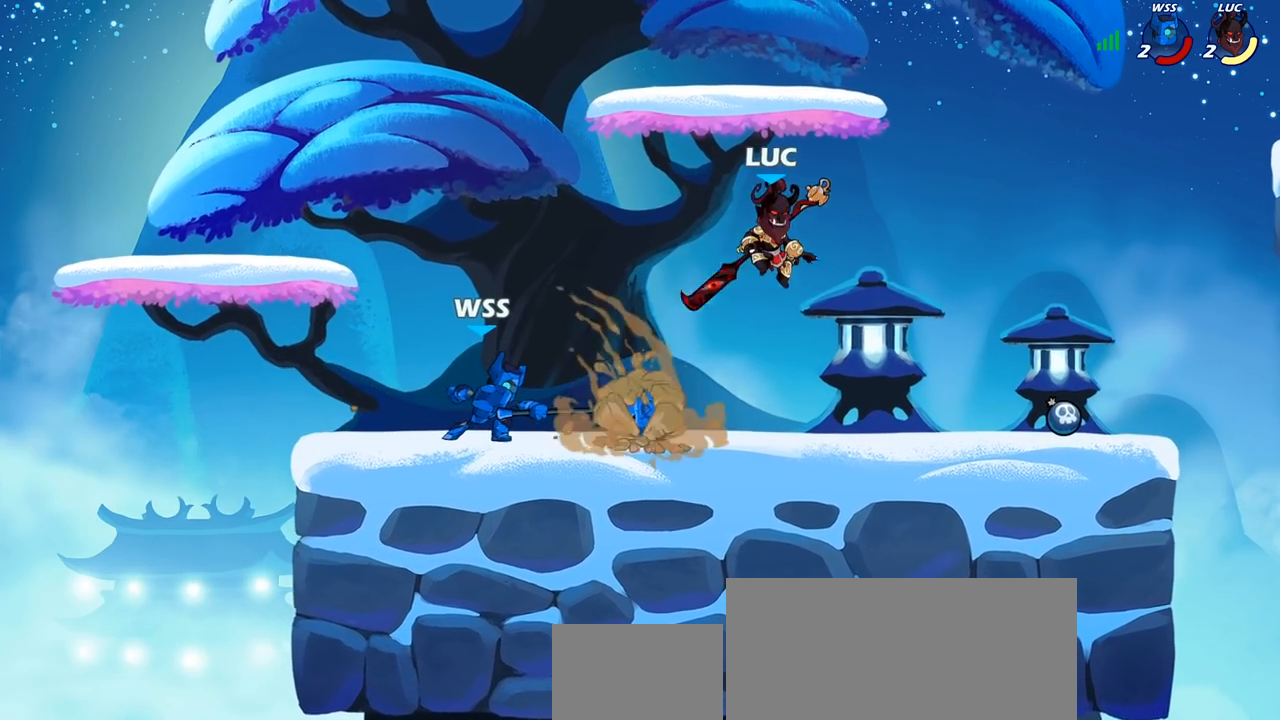
Gameplay with a controller (PlayStation layout); each line is a JSON object with the inputs held at the frame after it. "events" lists button and stick changes between this image and that frame as [ms after this image, input, new state], when the widget could be followed in between. Not read: R1.
{"buttons": [], "left_stick": "left", "right_stick": "center", "events": [[400, "SQUARE", "down"], [483, "SQUARE", "up"]]}
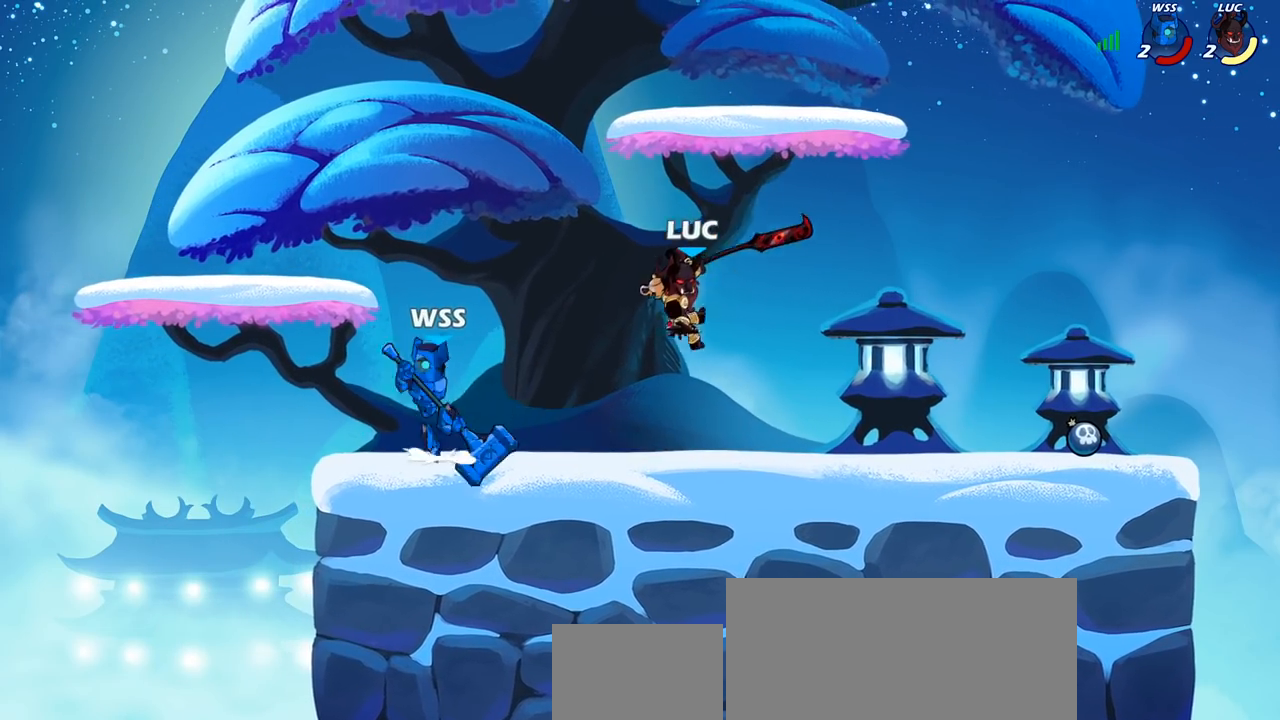
{"buttons": [], "left_stick": "center", "right_stick": "center", "events": [[417, "left_stick", "center"]]}
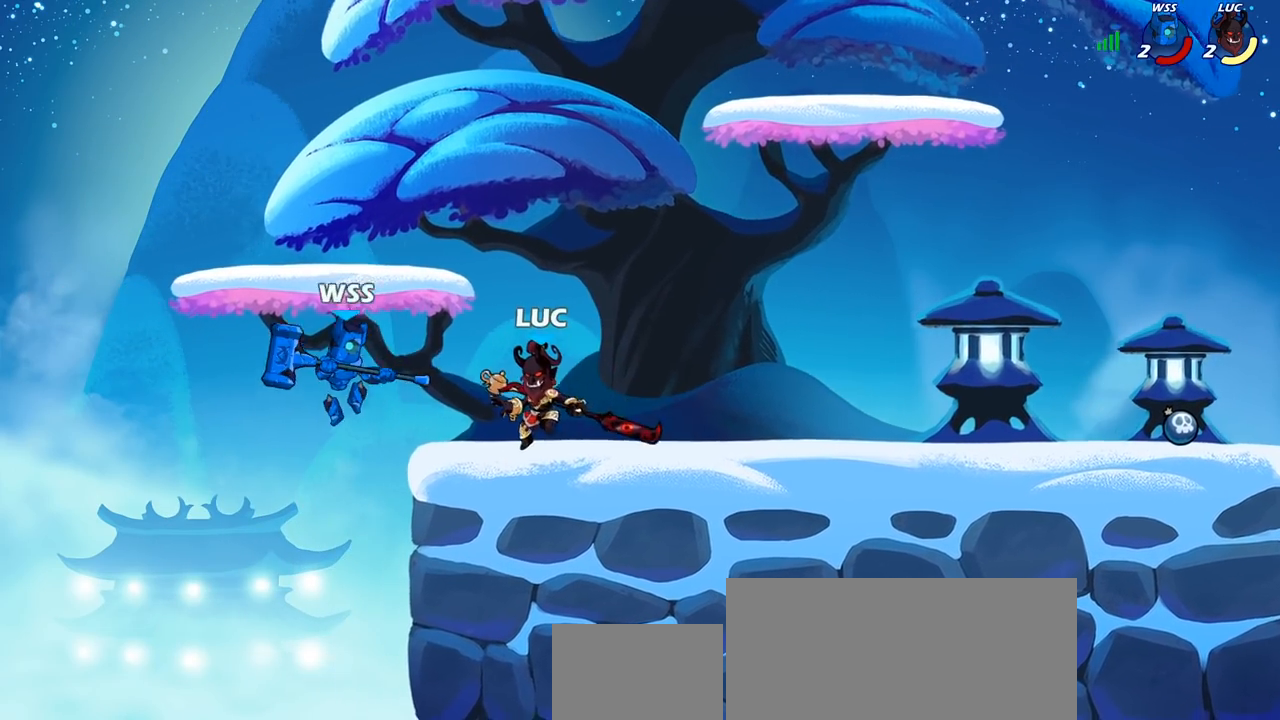
{"buttons": [], "left_stick": "center", "right_stick": "center", "events": [[50, "SQUARE", "down"], [117, "SQUARE", "up"], [217, "SQUARE", "down"], [317, "SQUARE", "up"], [383, "SQUARE", "down"], [483, "SQUARE", "up"]]}
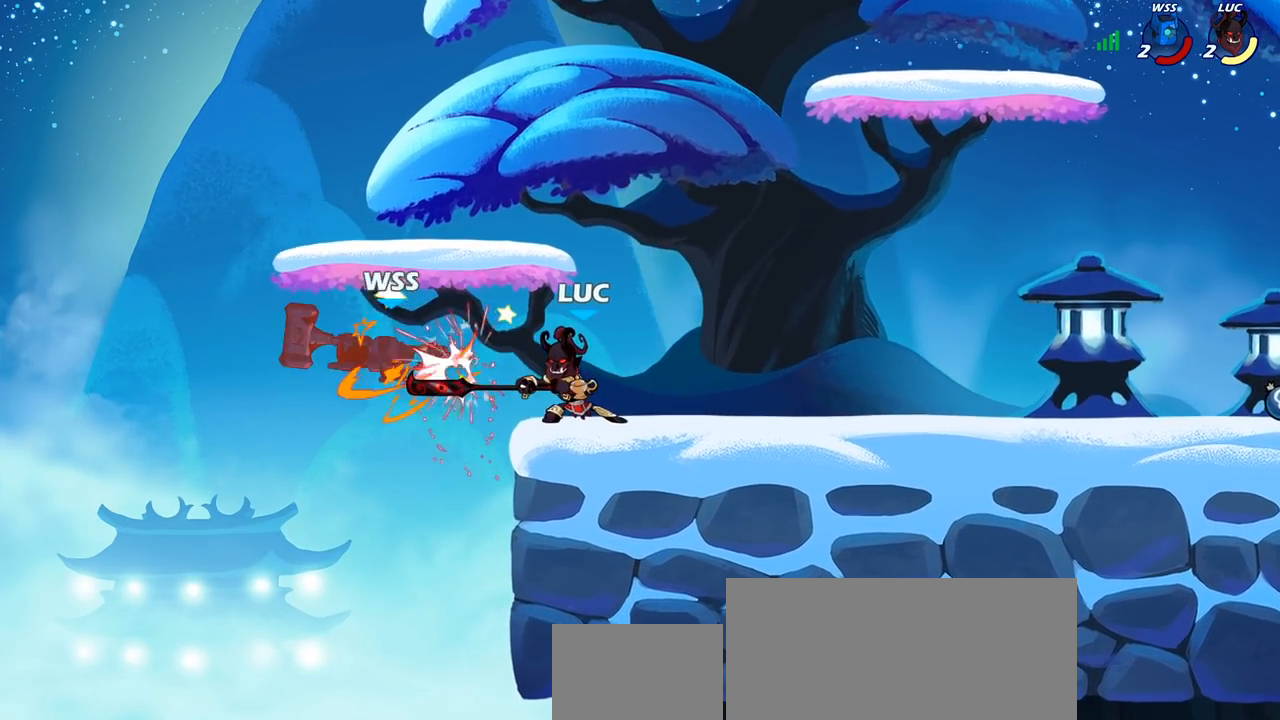
{"buttons": ["CIRCLE"], "left_stick": "down-left", "right_stick": "center", "events": [[267, "left_stick", "left"], [450, "left_stick", "down-left"], [483, "CIRCLE", "down"]]}
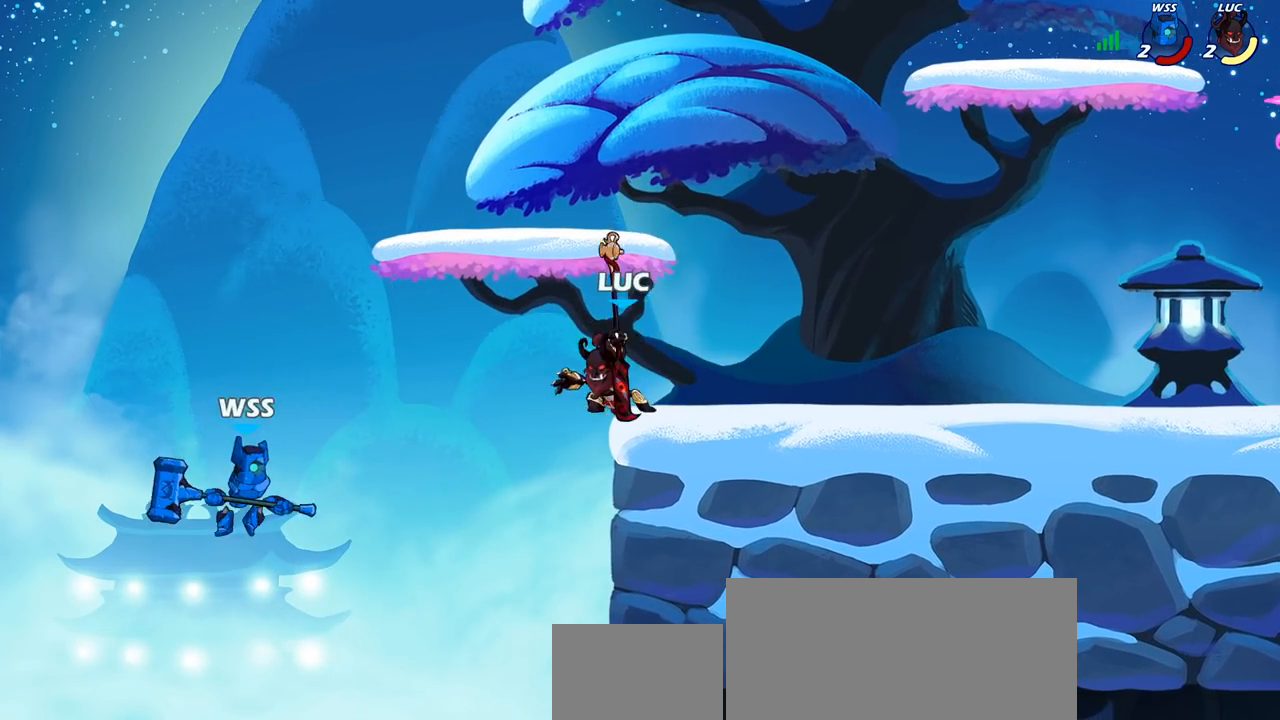
{"buttons": ["CIRCLE"], "left_stick": "down-left", "right_stick": "center", "events": []}
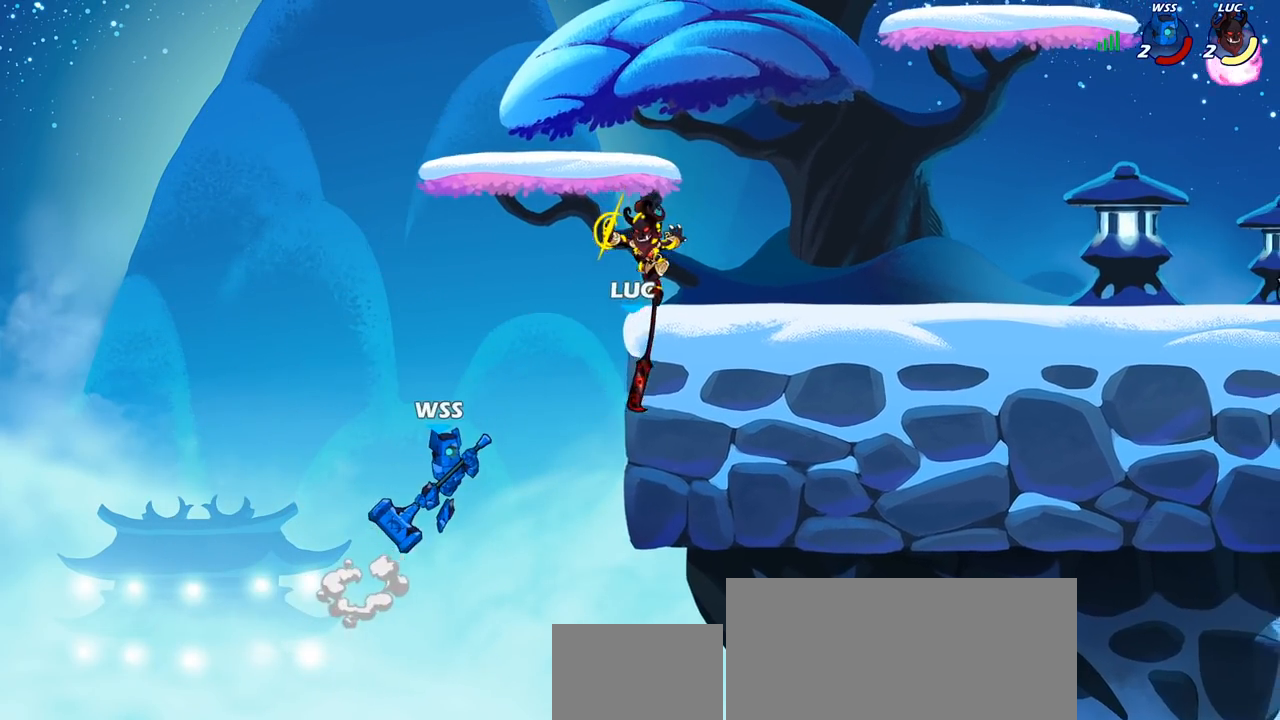
{"buttons": [], "left_stick": "center", "right_stick": "center", "events": [[217, "CIRCLE", "up"], [233, "left_stick", "center"]]}
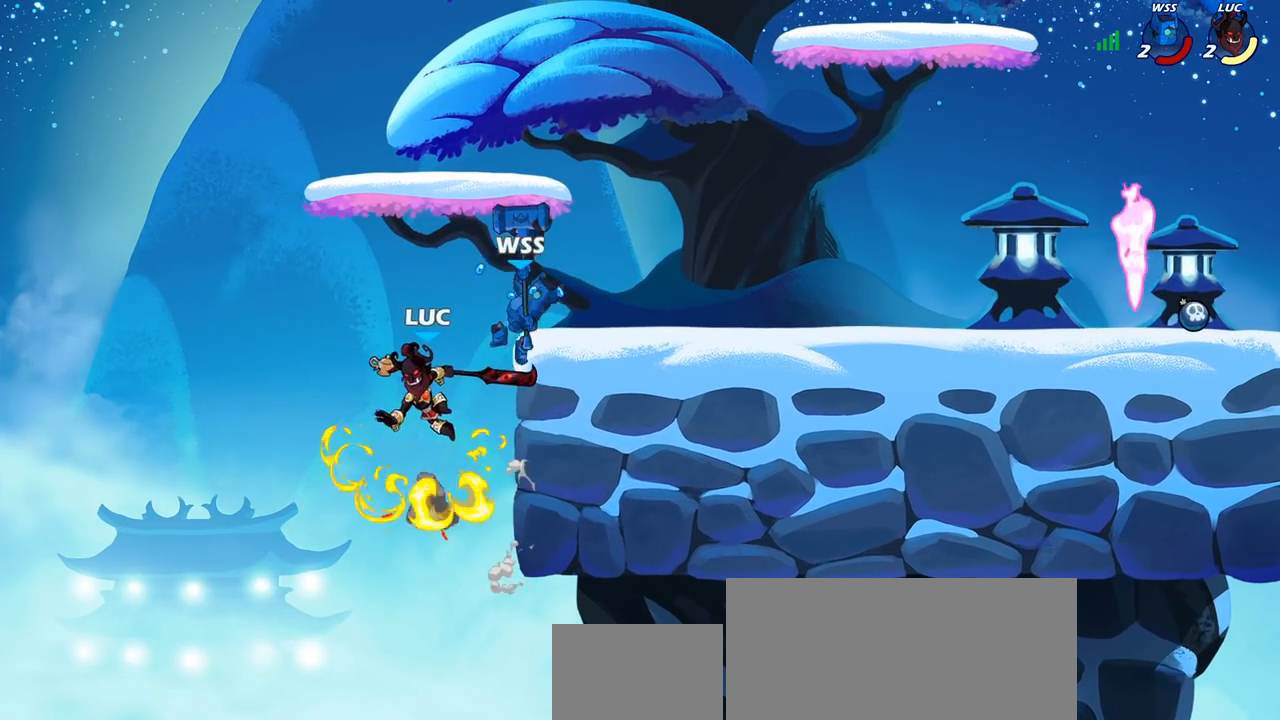
{"buttons": ["CIRCLE"], "left_stick": "right", "right_stick": "center", "events": [[200, "left_stick", "right"], [250, "CROSS", "down"], [317, "CIRCLE", "down"], [350, "CROSS", "up"]]}
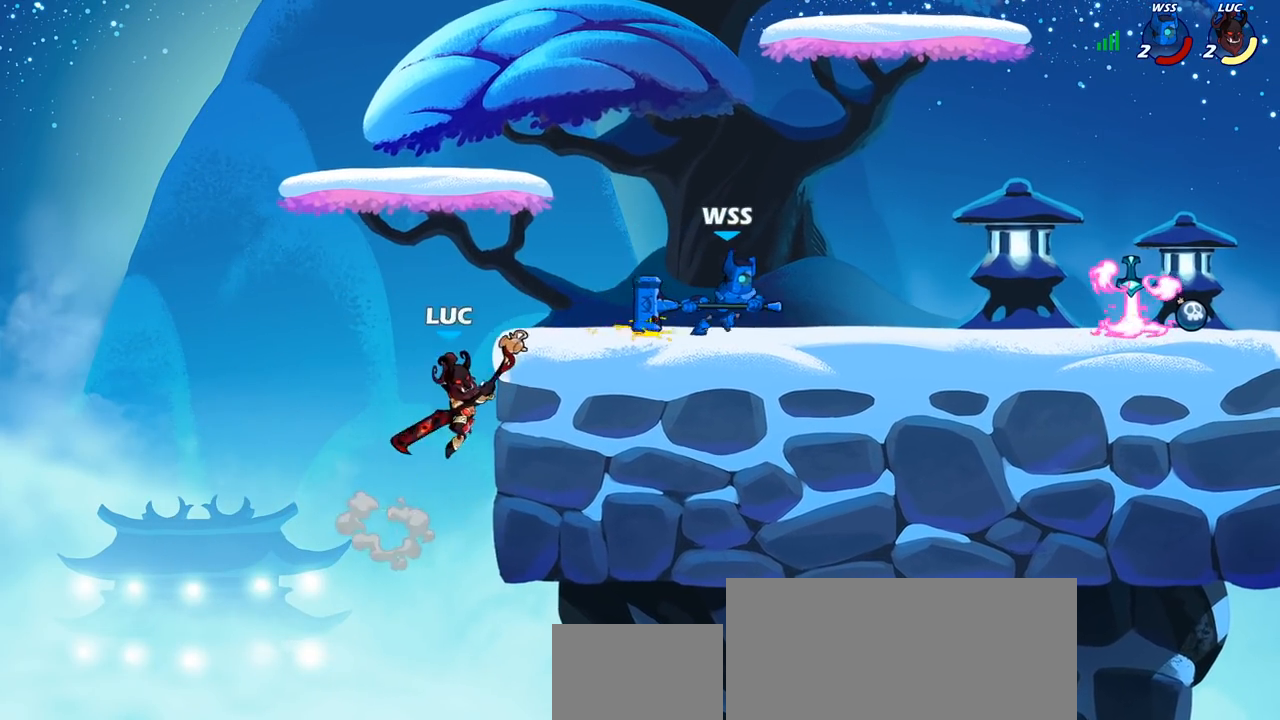
{"buttons": [], "left_stick": "up-right", "right_stick": "center", "events": [[283, "left_stick", "up-right"], [400, "CIRCLE", "up"]]}
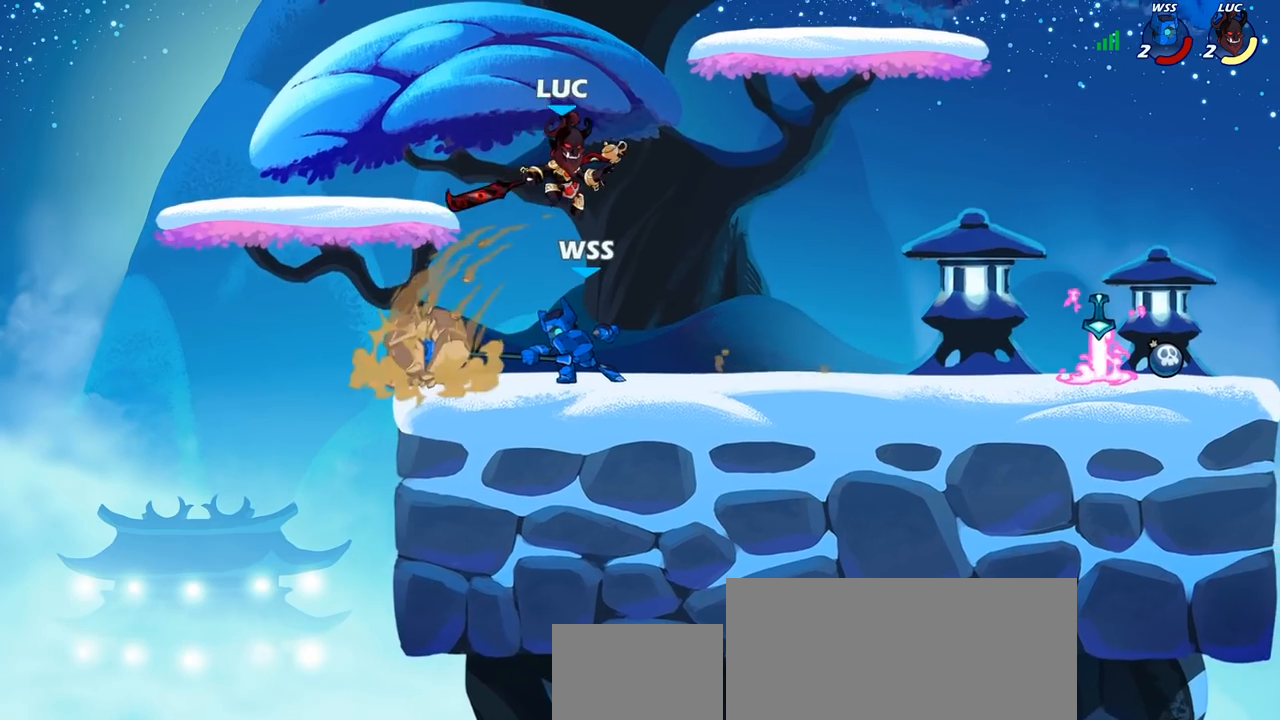
{"buttons": [], "left_stick": "left", "right_stick": "center", "events": [[67, "left_stick", "center"], [183, "left_stick", "left"], [300, "SQUARE", "down"], [300, "left_stick", "down-left"], [400, "SQUARE", "up"], [467, "left_stick", "left"]]}
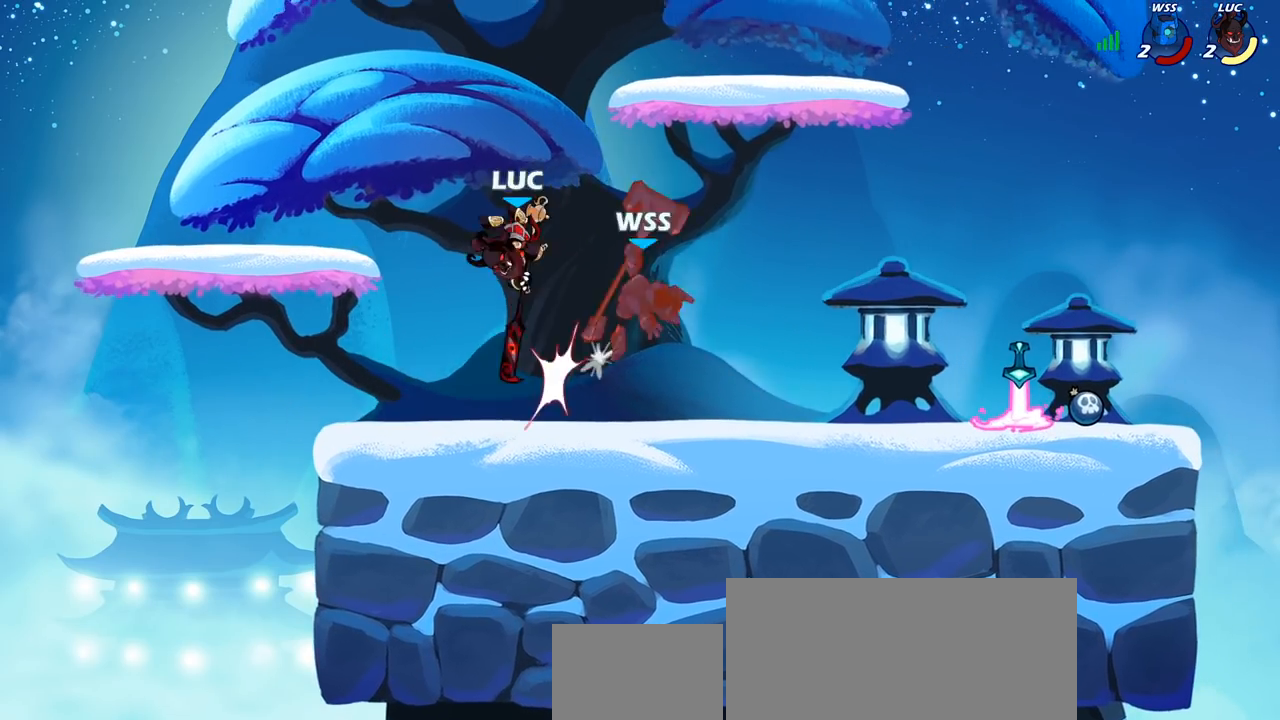
{"buttons": [], "left_stick": "right", "right_stick": "center", "events": [[83, "left_stick", "up-right"], [183, "left_stick", "right"]]}
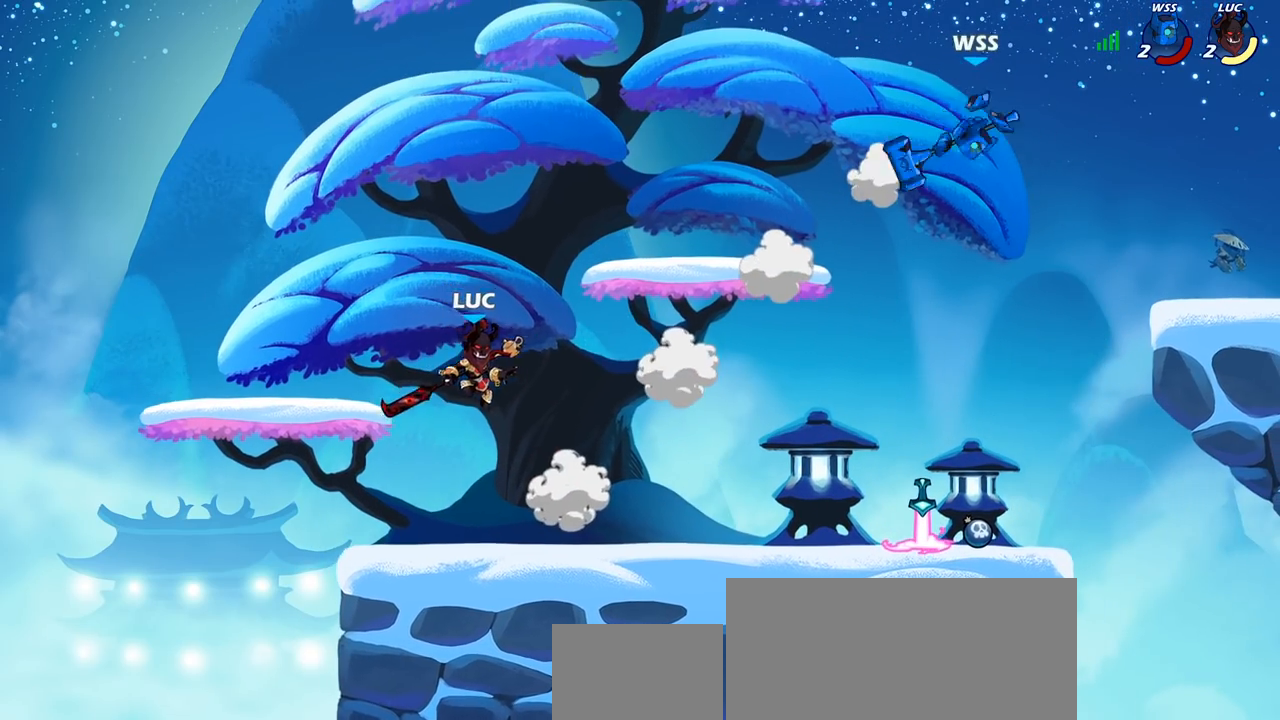
{"buttons": ["CIRCLE"], "left_stick": "right", "right_stick": "center", "events": [[33, "R2", "down"], [267, "R2", "up"], [417, "CIRCLE", "down"]]}
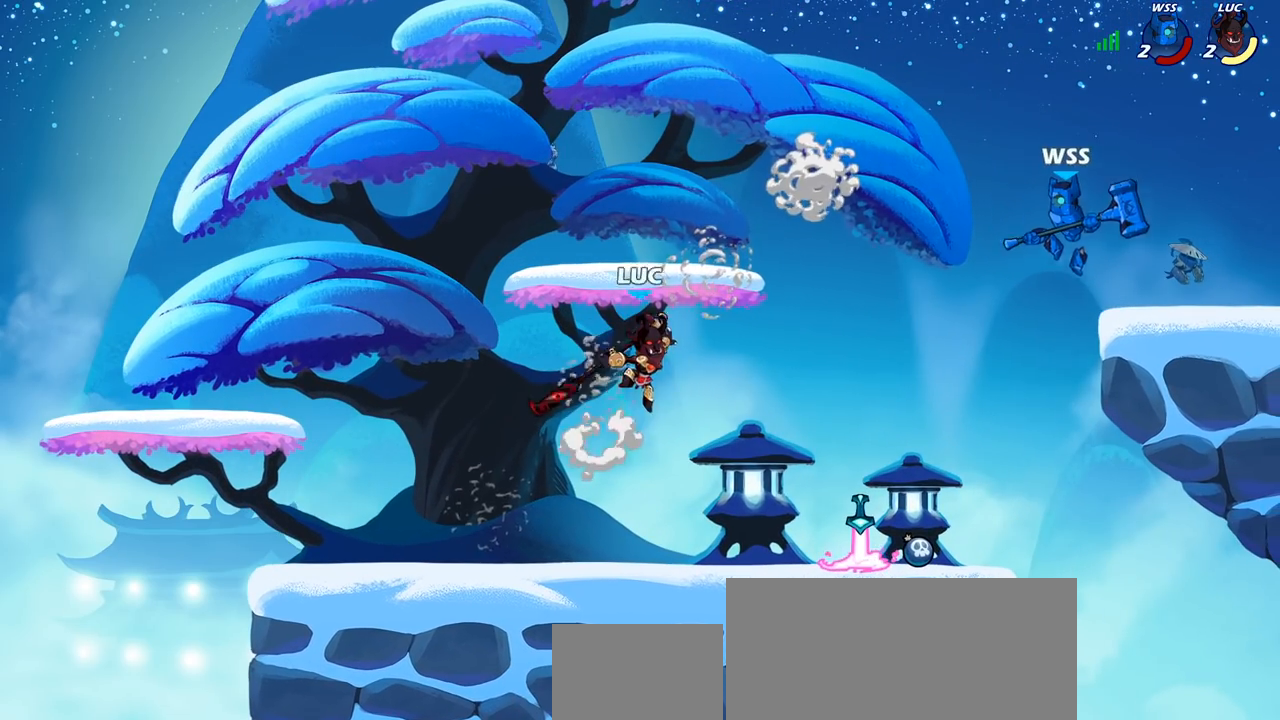
{"buttons": [], "left_stick": "left", "right_stick": "center", "events": [[250, "left_stick", "up"], [300, "CIRCLE", "up"], [333, "left_stick", "left"]]}
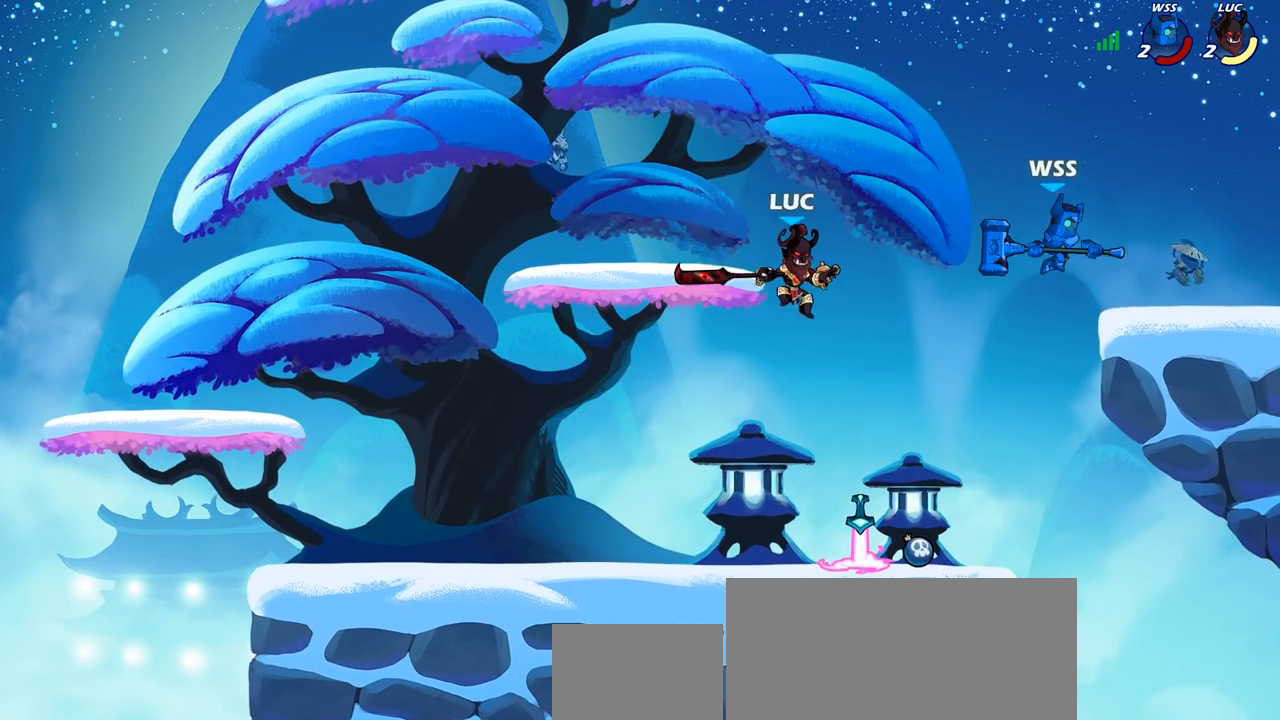
{"buttons": [], "left_stick": "up", "right_stick": "center", "events": [[150, "left_stick", "down-left"], [367, "left_stick", "up-left"], [500, "left_stick", "up"]]}
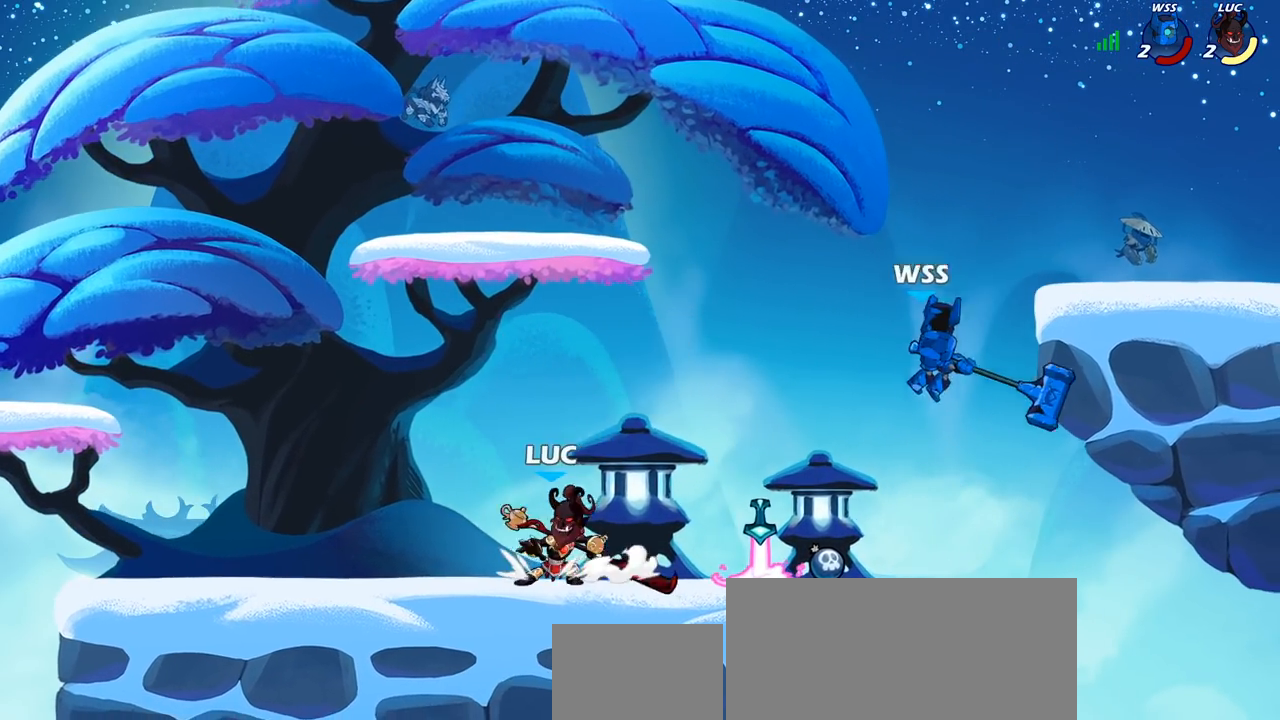
{"buttons": [], "left_stick": "center", "right_stick": "center", "events": [[17, "left_stick", "up-left"], [50, "left_stick", "right"], [100, "R2", "down"], [133, "CIRCLE", "down"], [167, "R2", "up"], [217, "CIRCLE", "up"], [300, "left_stick", "center"]]}
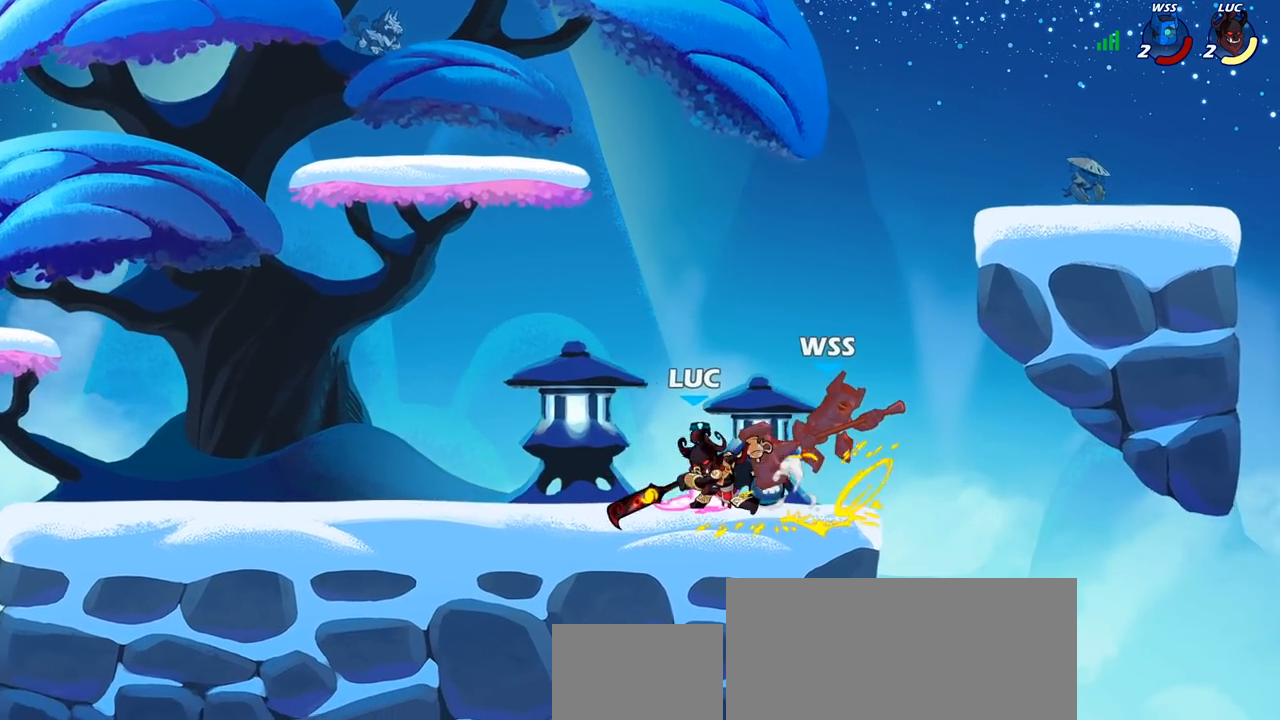
{"buttons": [], "left_stick": "center", "right_stick": "center", "events": []}
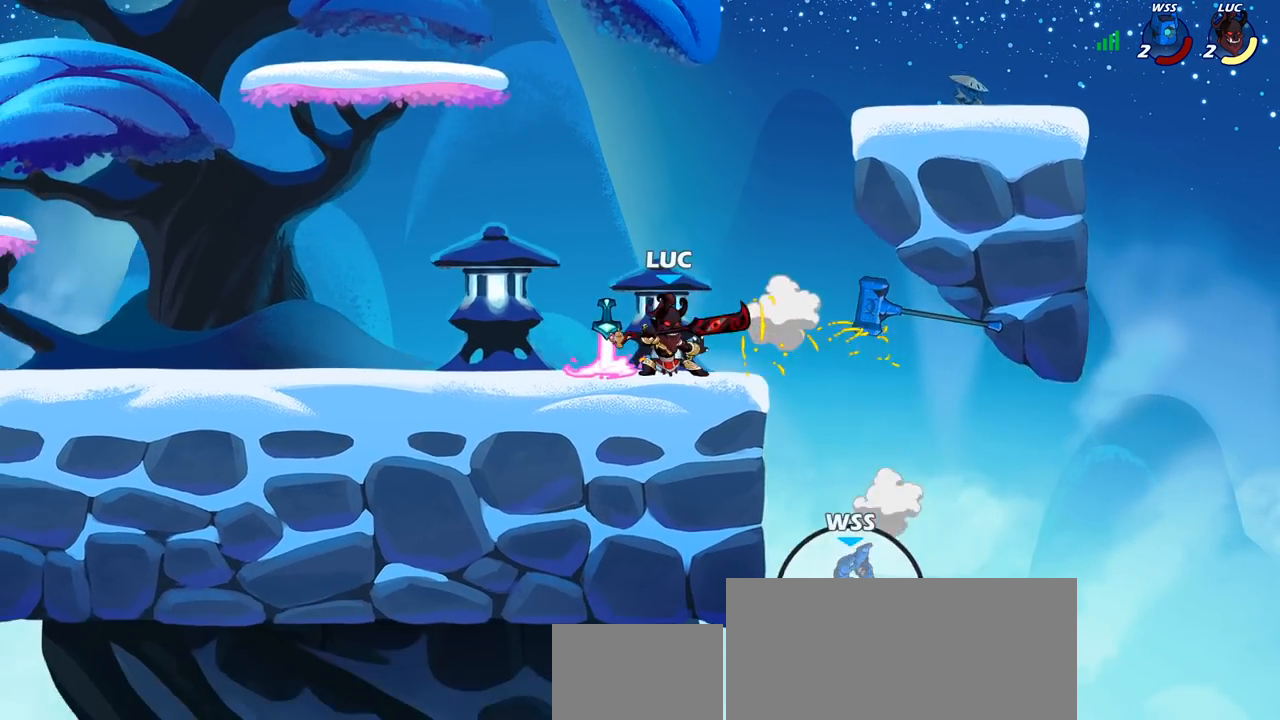
{"buttons": [], "left_stick": "center", "right_stick": "center", "events": [[100, "CROSS", "down"], [133, "left_stick", "up-left"], [183, "CROSS", "up"], [200, "left_stick", "up"], [333, "left_stick", "center"]]}
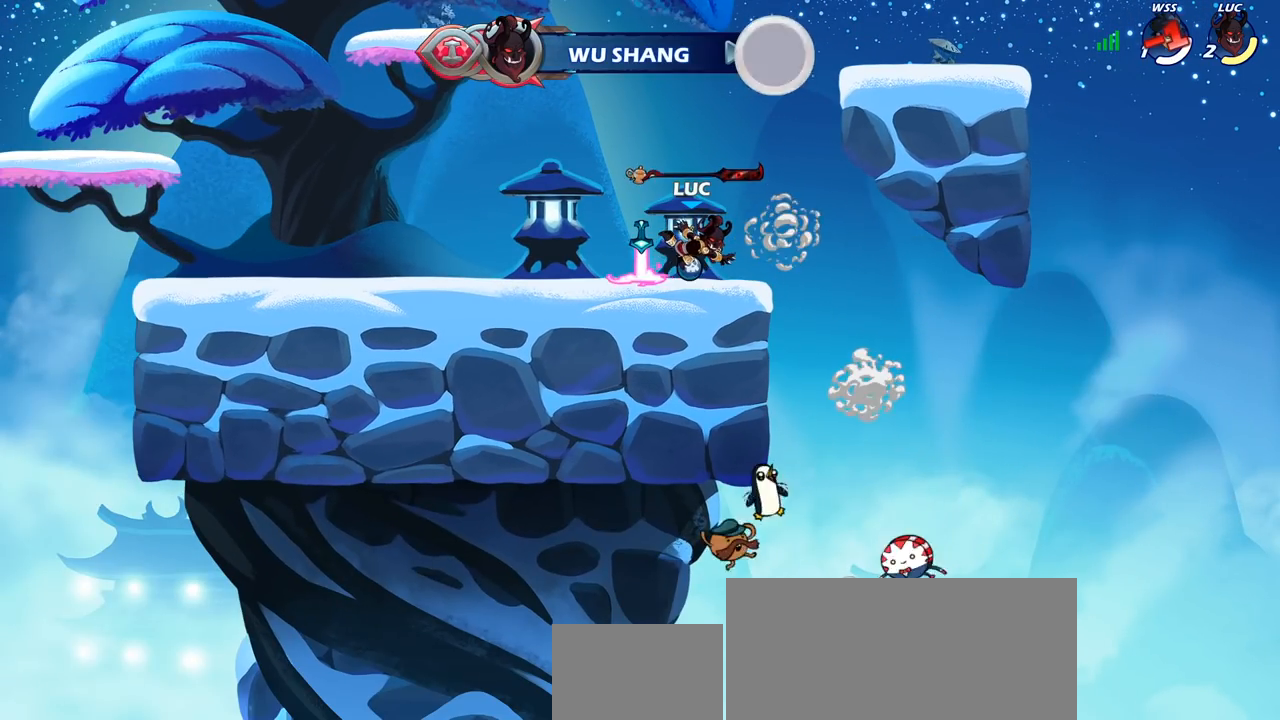
{"buttons": [], "left_stick": "left", "right_stick": "center", "events": [[217, "left_stick", "right"], [433, "left_stick", "center"], [483, "left_stick", "left"]]}
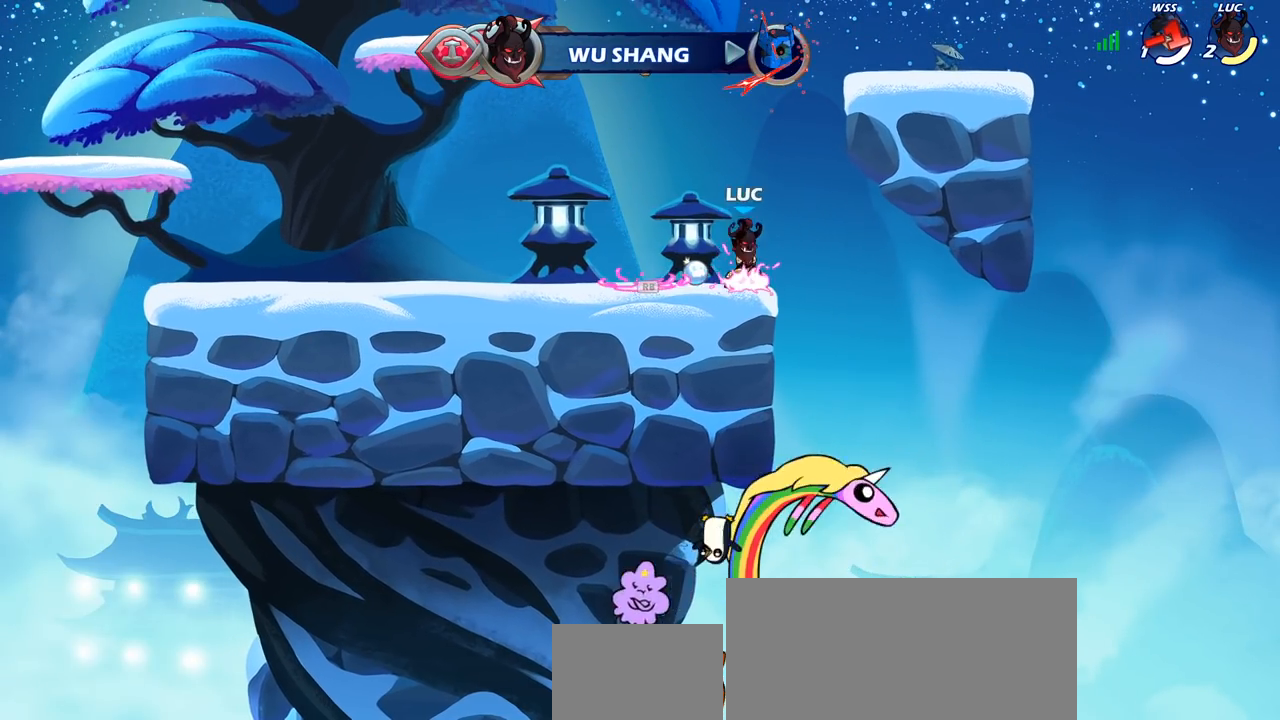
{"buttons": [], "left_stick": "center", "right_stick": "center", "events": [[117, "CROSS", "down"], [183, "left_stick", "right"], [200, "CIRCLE", "down"], [200, "CROSS", "up"], [283, "CIRCLE", "up"], [333, "left_stick", "center"]]}
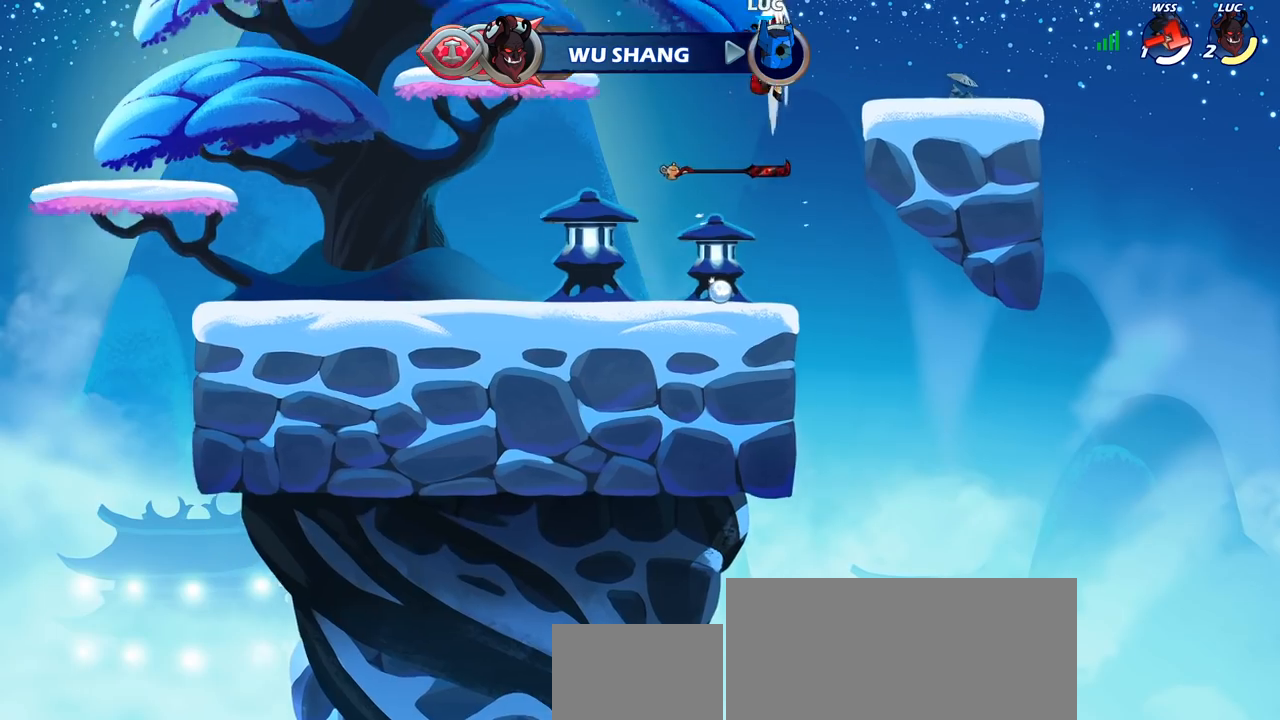
{"buttons": [], "left_stick": "left", "right_stick": "center", "events": [[350, "left_stick", "left"]]}
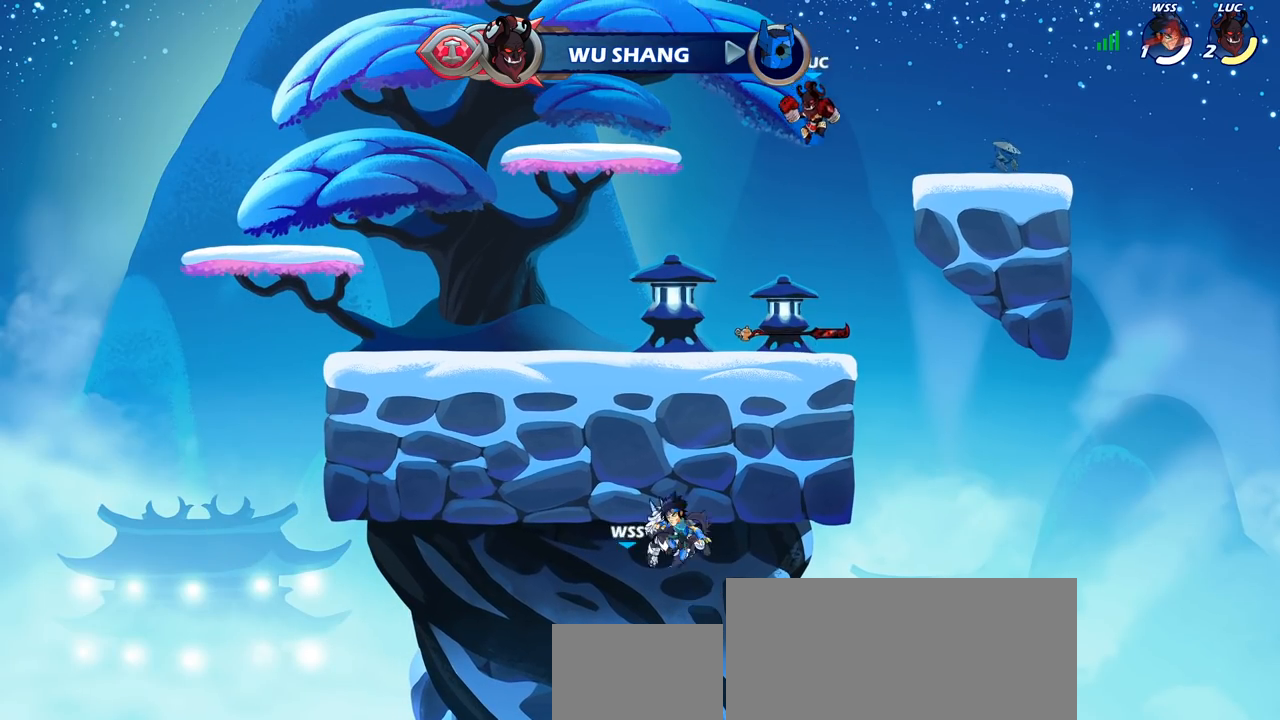
{"buttons": [], "left_stick": "center", "right_stick": "center", "events": [[33, "left_stick", "up"], [133, "left_stick", "center"]]}
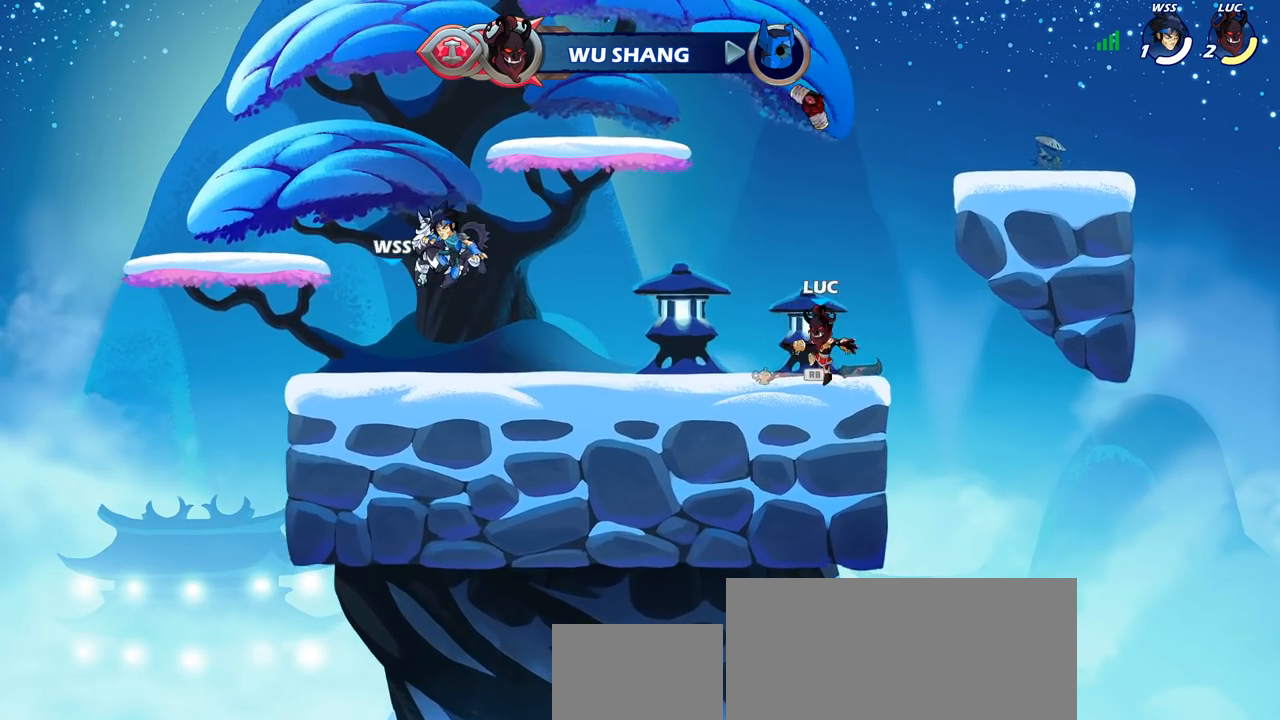
{"buttons": [], "left_stick": "center", "right_stick": "center", "events": [[133, "CROSS", "down"], [233, "CROSS", "up"]]}
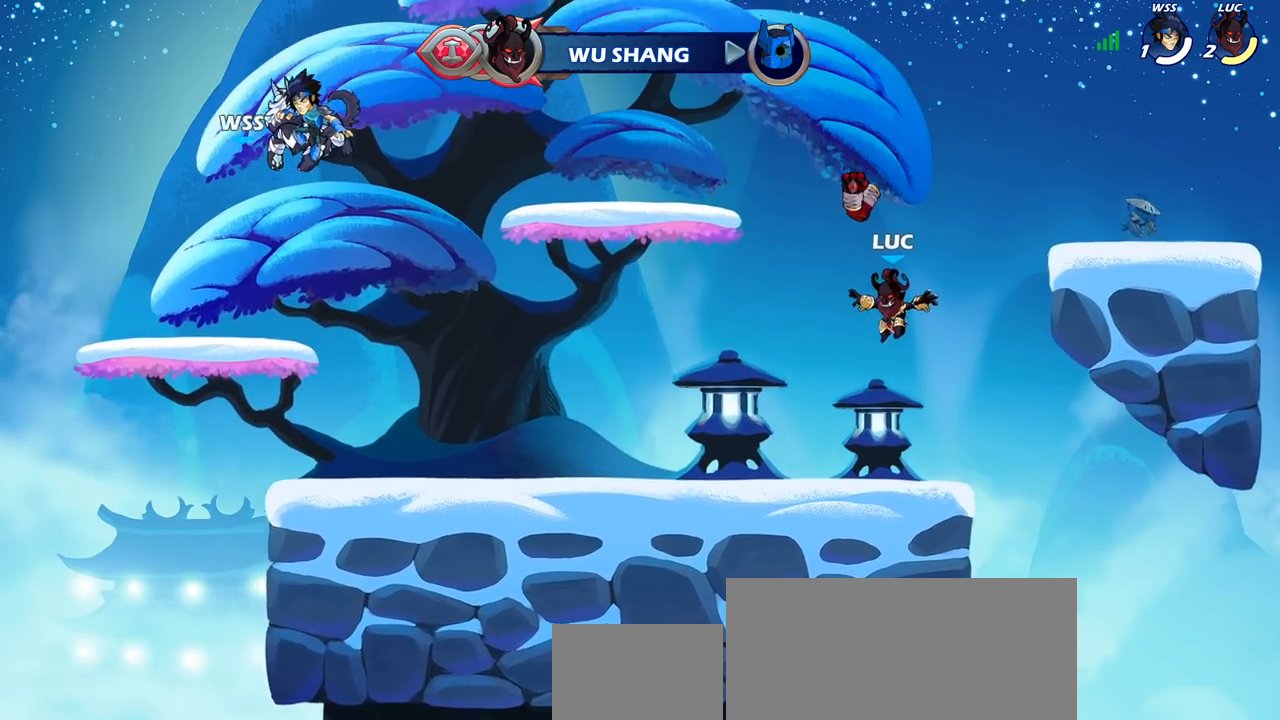
{"buttons": ["CIRCLE", "R2"], "left_stick": "left", "right_stick": "center", "events": [[417, "R2", "down"], [417, "left_stick", "left"], [467, "CIRCLE", "down"]]}
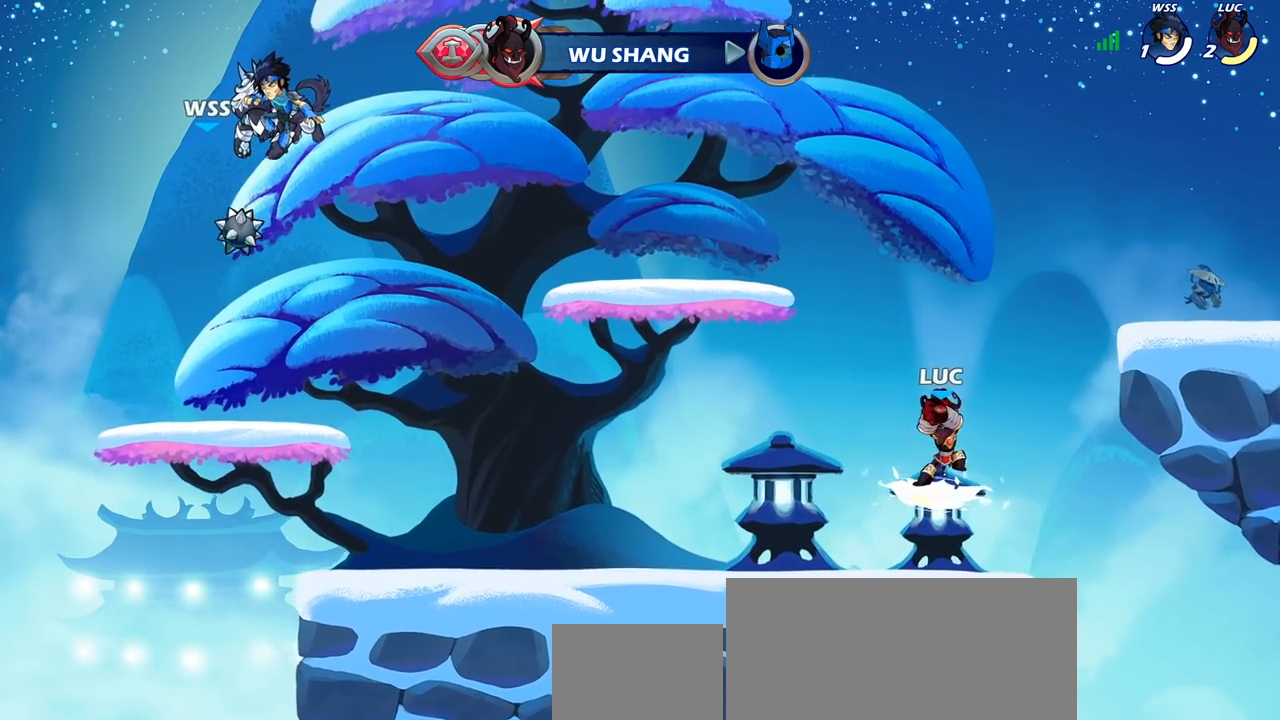
{"buttons": ["CIRCLE"], "left_stick": "center", "right_stick": "center", "events": [[33, "left_stick", "center"], [150, "R2", "up"]]}
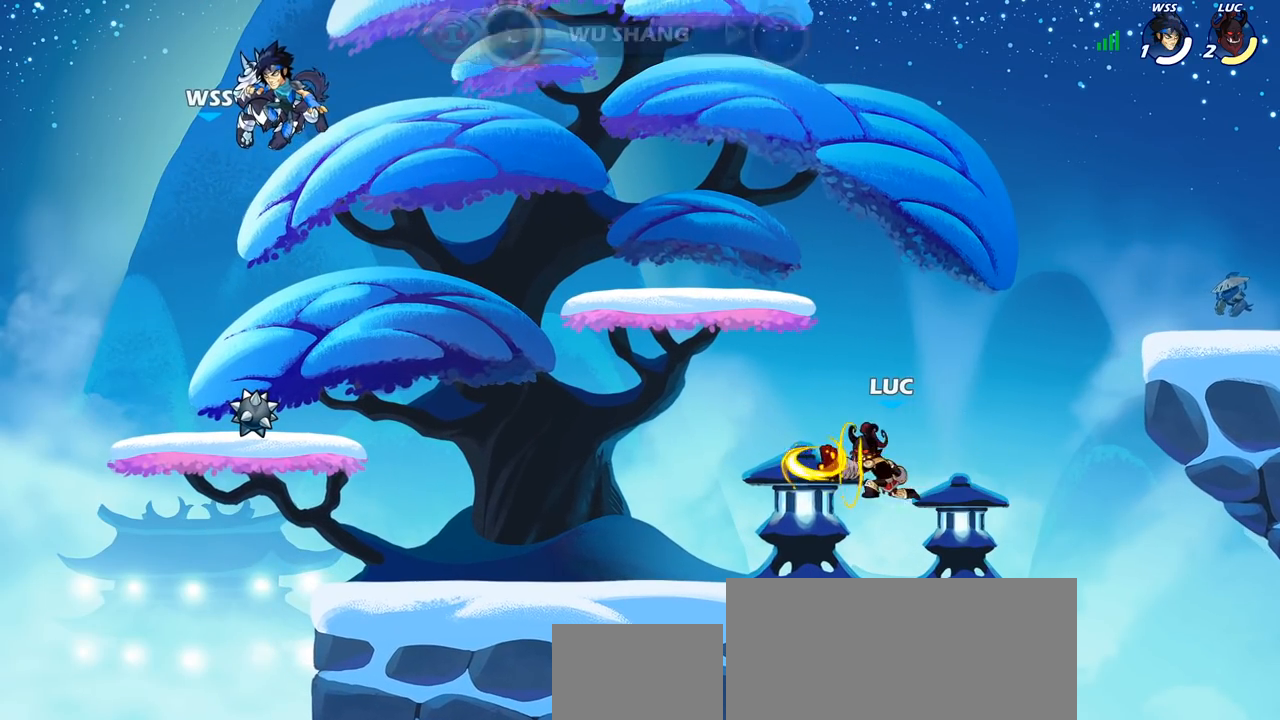
{"buttons": [], "left_stick": "center", "right_stick": "center", "events": [[317, "CIRCLE", "up"]]}
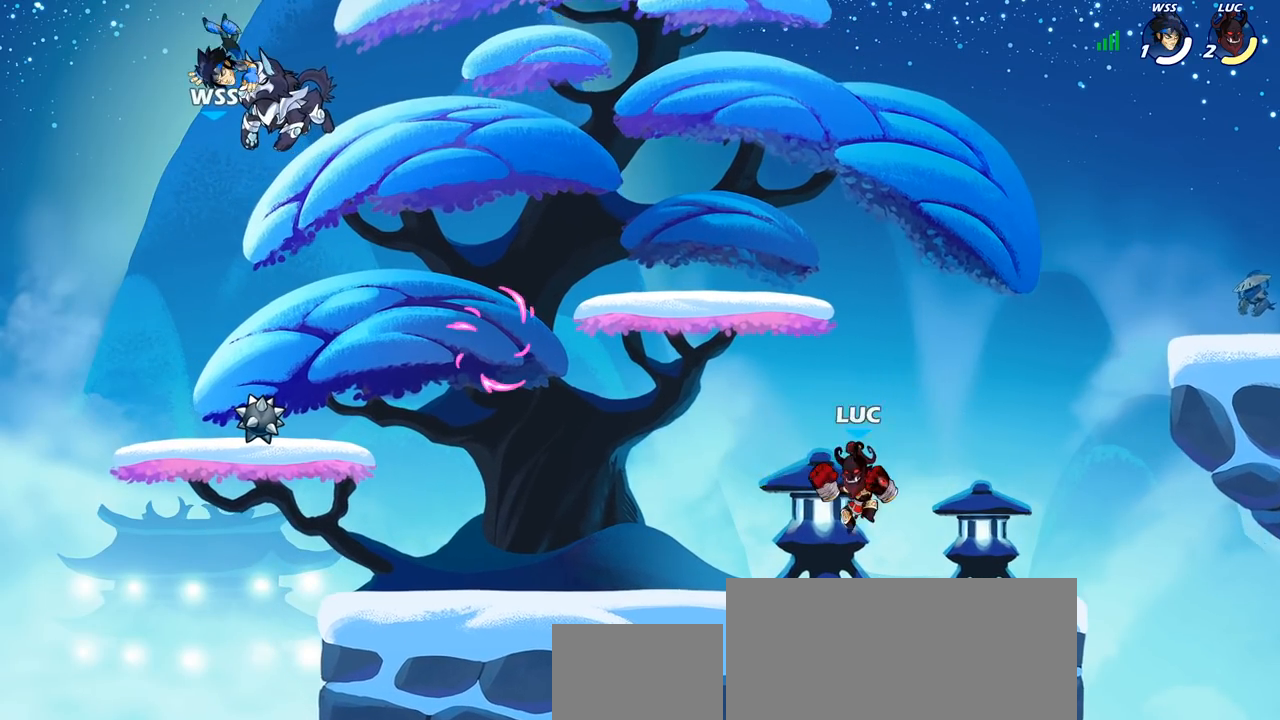
{"buttons": [], "left_stick": "down-left", "right_stick": "center", "events": [[167, "left_stick", "left"], [267, "R2", "down"], [283, "CROSS", "down"], [283, "left_stick", "up-left"], [417, "CROSS", "up"], [433, "left_stick", "down-left"], [467, "R2", "up"]]}
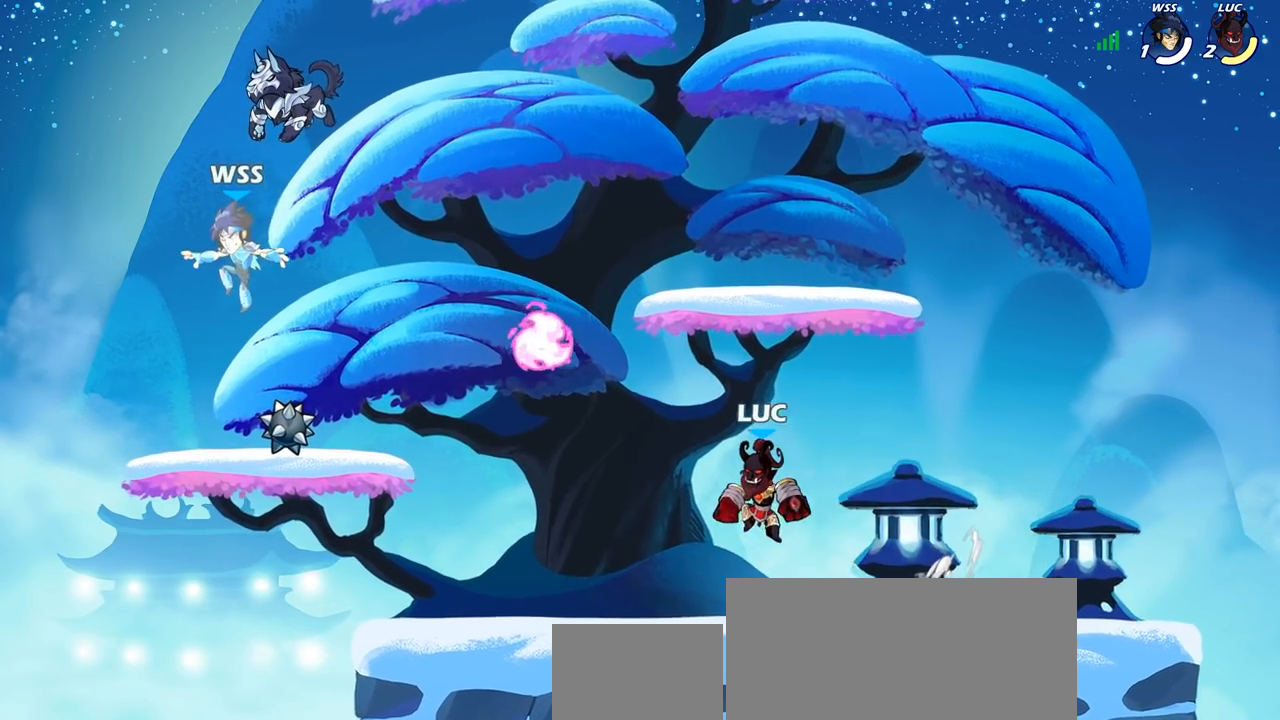
{"buttons": [], "left_stick": "right", "right_stick": "center", "events": [[150, "left_stick", "left"], [417, "left_stick", "up-right"], [483, "left_stick", "right"]]}
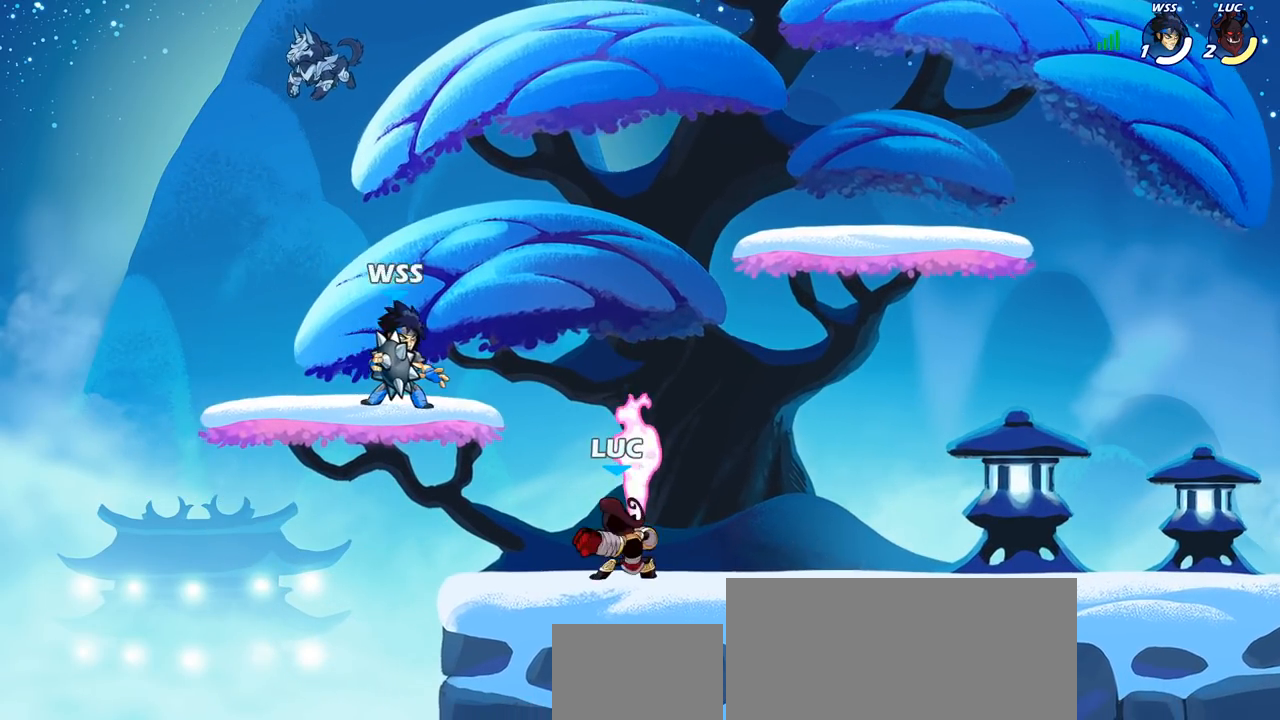
{"buttons": [], "left_stick": "left", "right_stick": "center", "events": [[183, "left_stick", "down"], [233, "left_stick", "down-left"], [500, "left_stick", "left"]]}
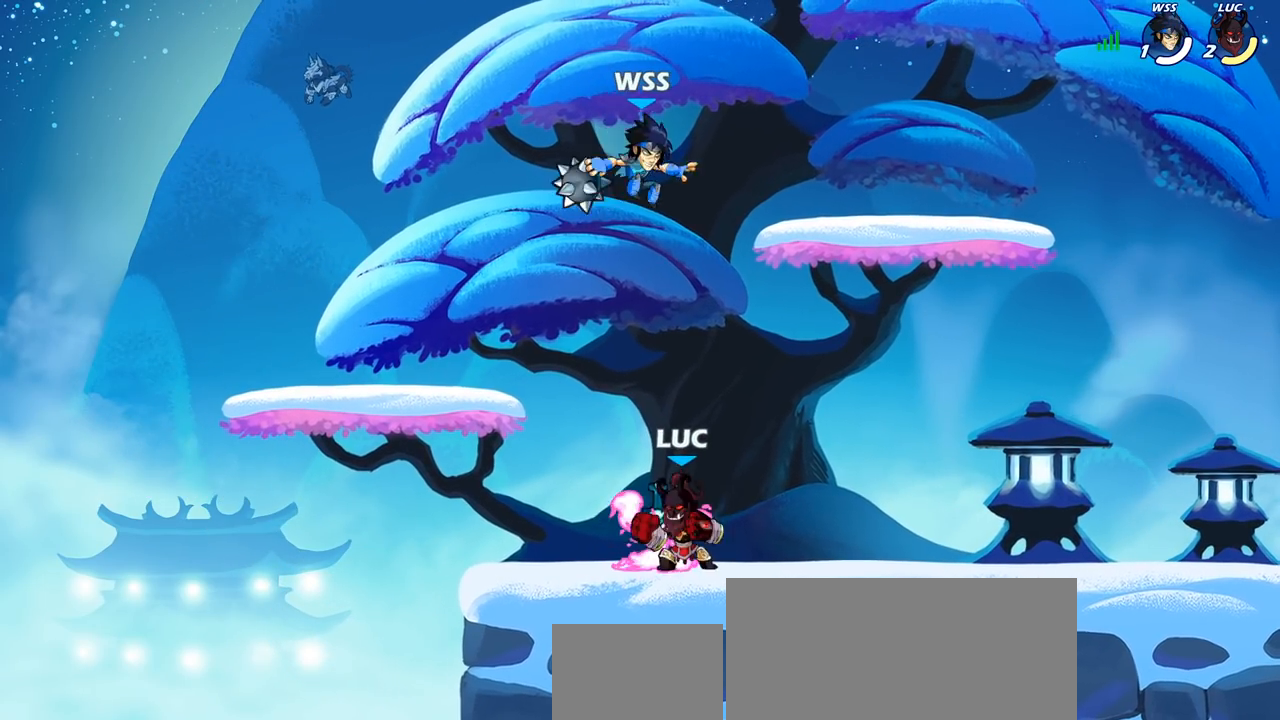
{"buttons": [], "left_stick": "up-right", "right_stick": "center", "events": [[383, "left_stick", "up-right"]]}